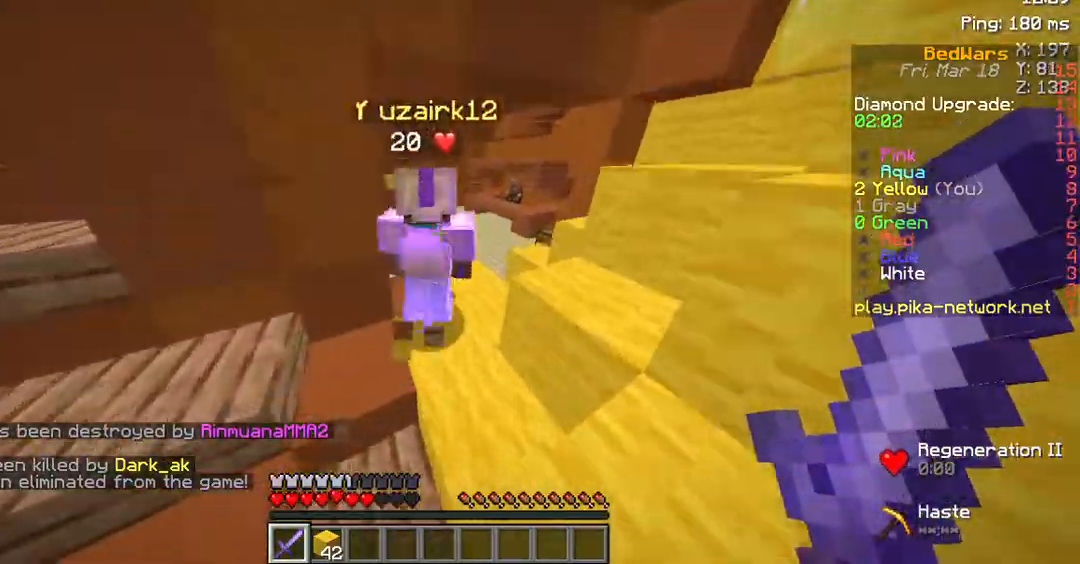
Gameplay with keyboard and mouse; each line is a JSON object with the keys and mouse buttons held at the frame after it. "events" lists presses ("down") and releases ("up") of "a", "d", "s", "space", "w", "mouse_left" and "mouse_right" between this image and that frame as [ms after this image, input, new state], when the widget could be followed in between. "mouse_left", "mouse_right" = the "left", "right" buttons of the "mouse" list. No other keys are recorded. Fast repeated clicks can show as one long hold. Mouse movement is not recorded.
{"keys": ["w"], "mouse": [], "events": [[302, "d", "up"]]}
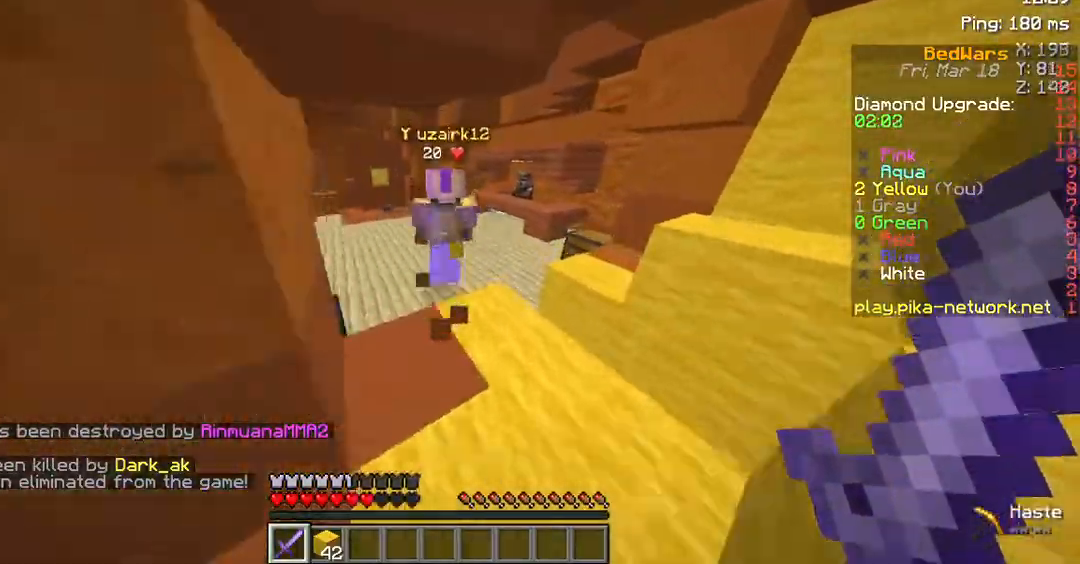
{"keys": ["w"], "mouse": [], "events": []}
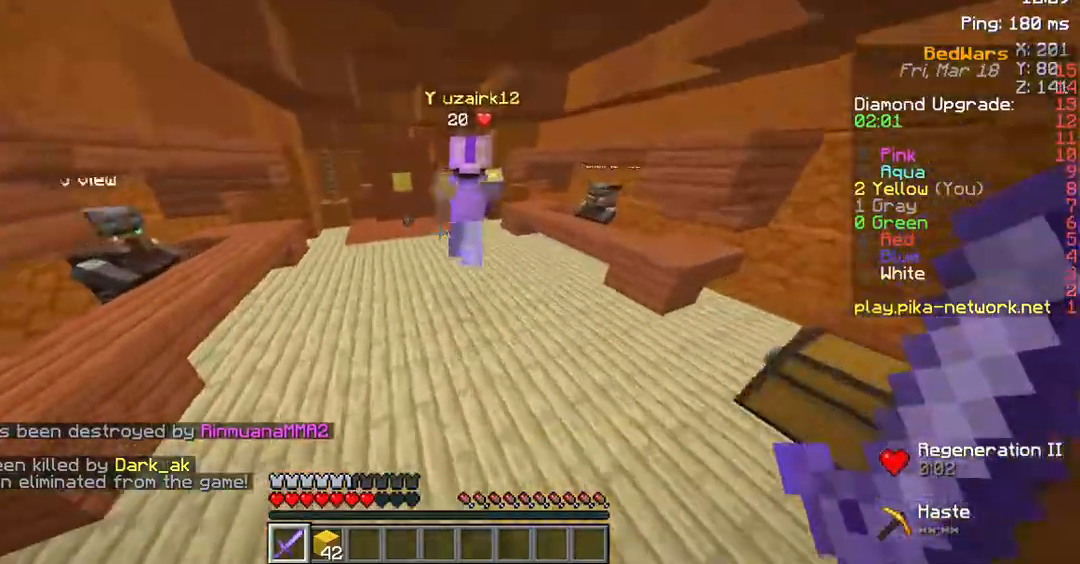
{"keys": ["space", "w"], "mouse": [], "events": [[135, "space", "down"]]}
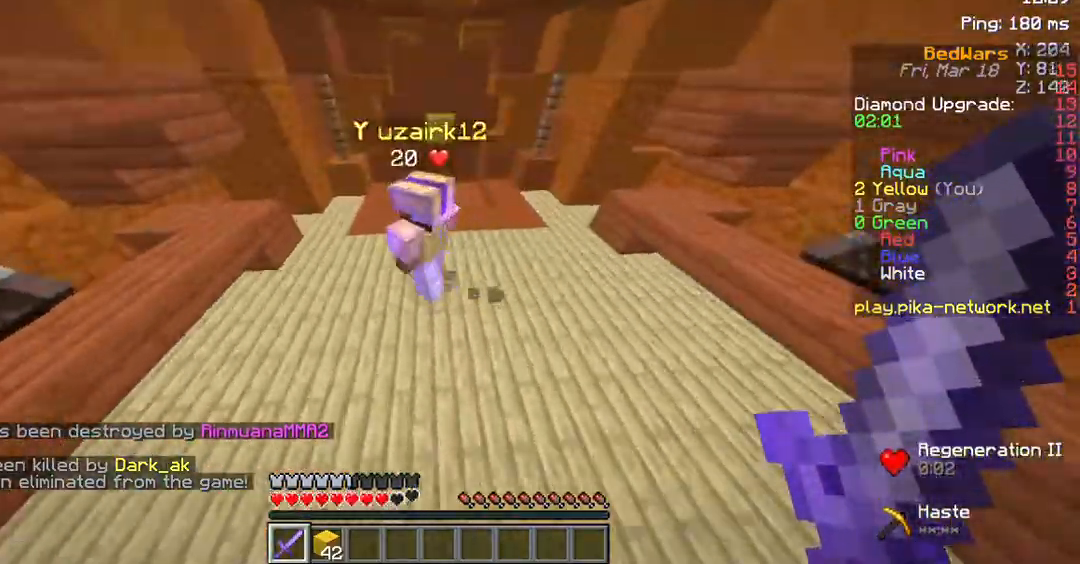
{"keys": ["w"], "mouse": [], "events": [[202, "mouse_left", "down"], [202, "space", "up"], [302, "mouse_left", "up"], [403, "mouse_left", "down"], [470, "mouse_left", "up"]]}
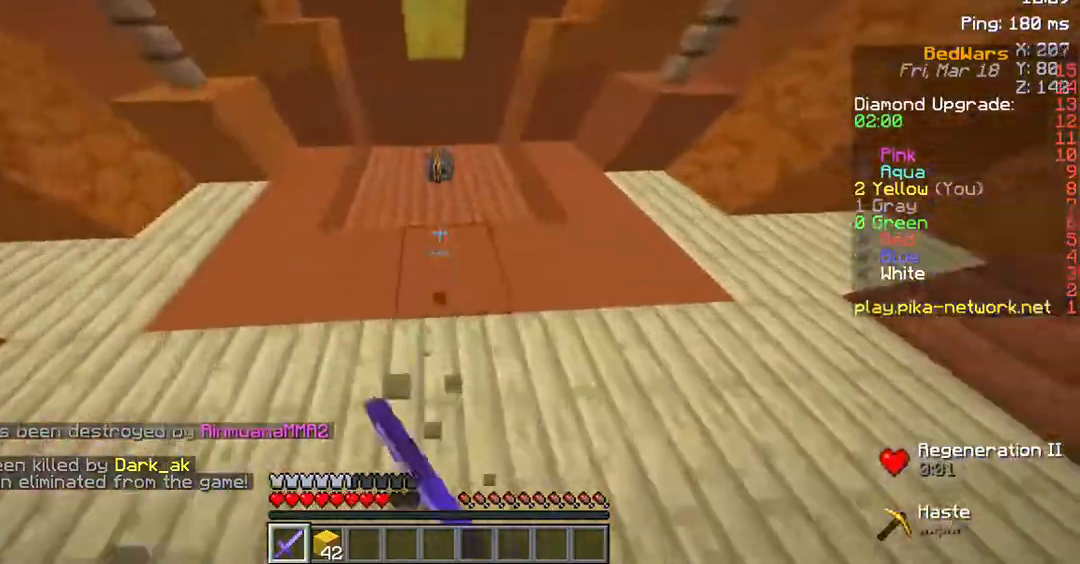
{"keys": ["w"], "mouse": [], "events": [[67, "mouse_left", "down"], [134, "mouse_left", "up"]]}
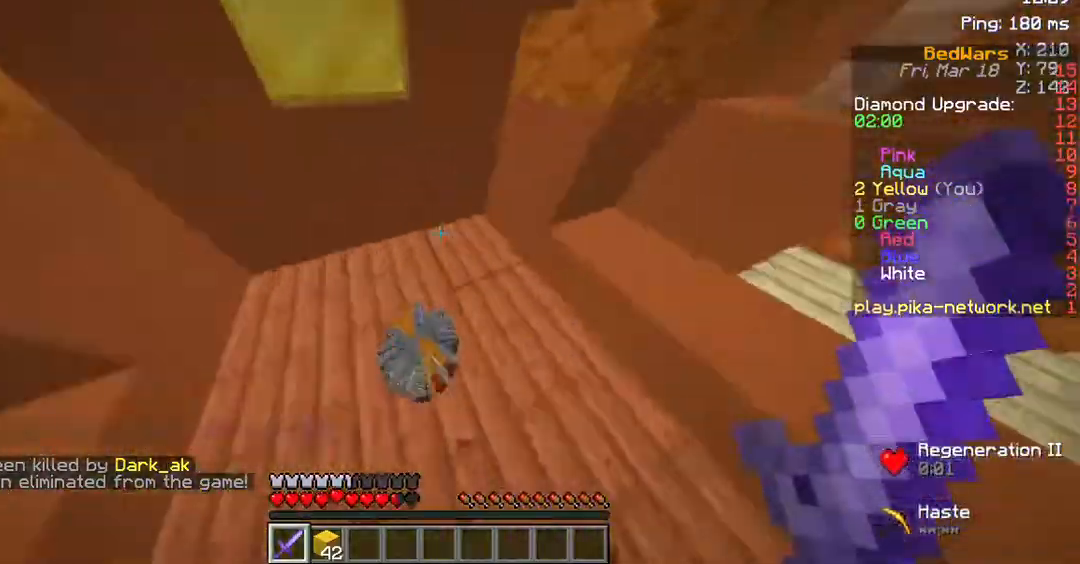
{"keys": ["d", "w"], "mouse": [], "events": [[470, "d", "down"]]}
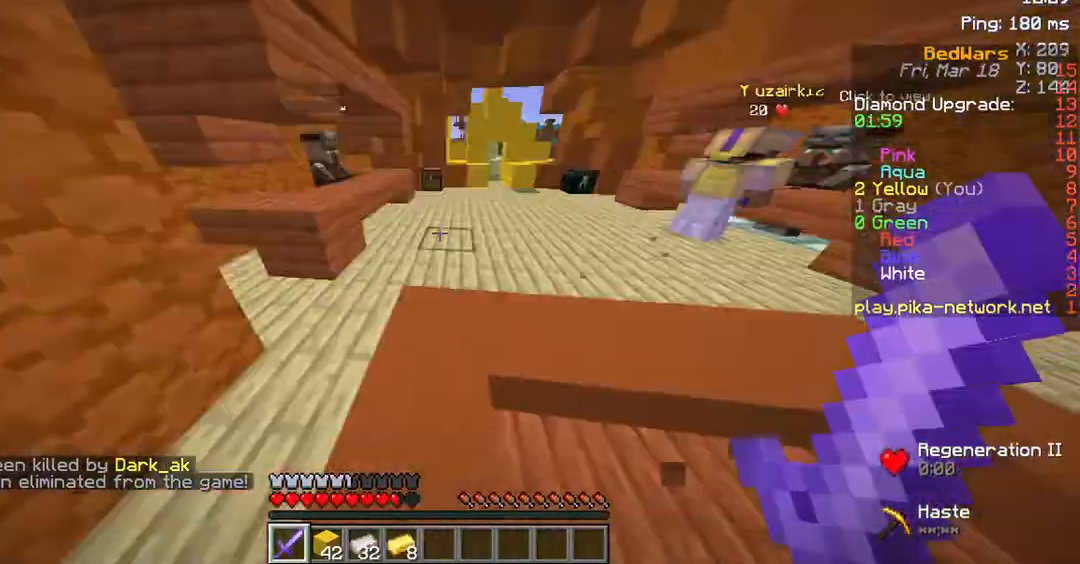
{"keys": ["space", "w"], "mouse": [], "events": [[235, "d", "up"], [503, "space", "down"]]}
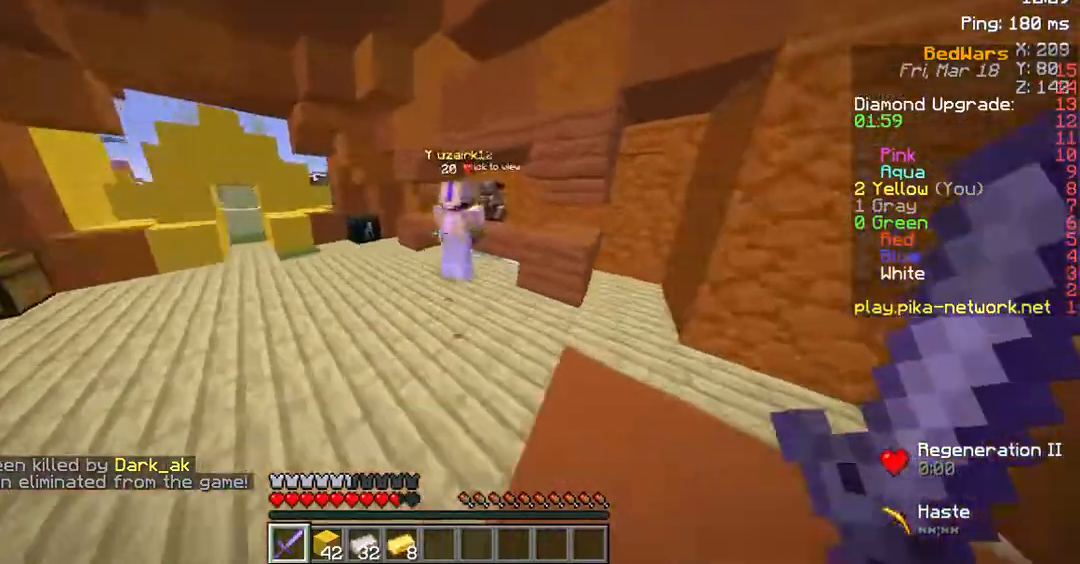
{"keys": ["d", "w"], "mouse": [], "events": [[202, "d", "down"], [303, "space", "up"]]}
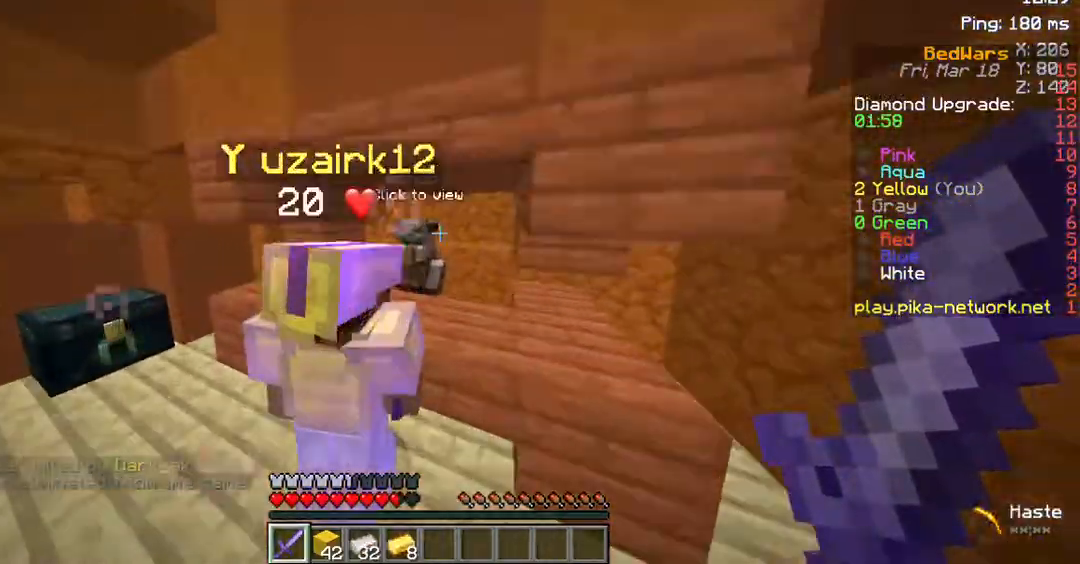
{"keys": [], "mouse": [], "events": [[67, "w", "up"], [101, "d", "up"], [101, "mouse_right", "down"], [235, "mouse_right", "up"]]}
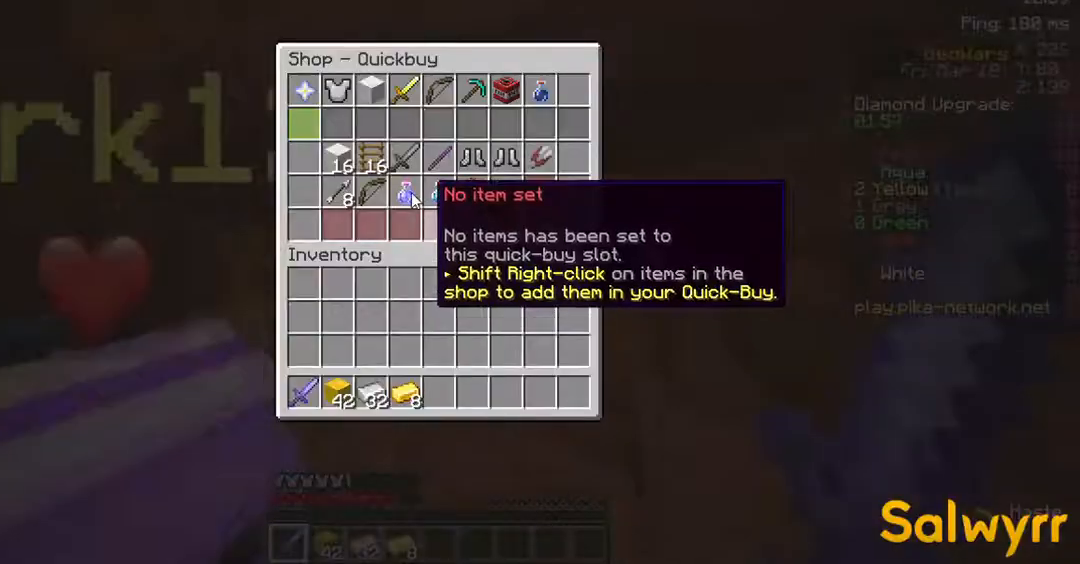
{"keys": [], "mouse": [], "events": []}
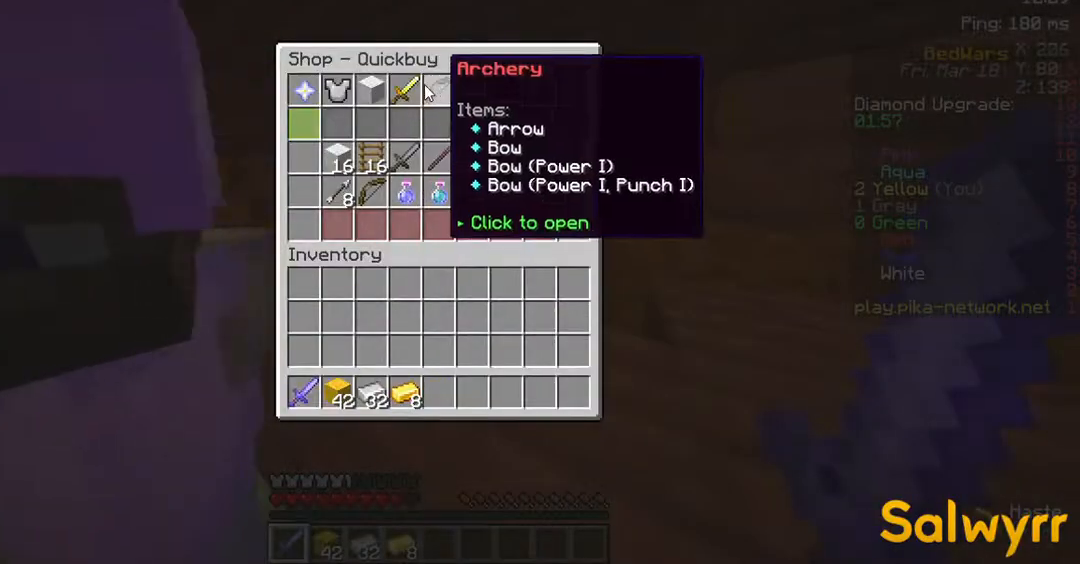
{"keys": [], "mouse": [], "events": []}
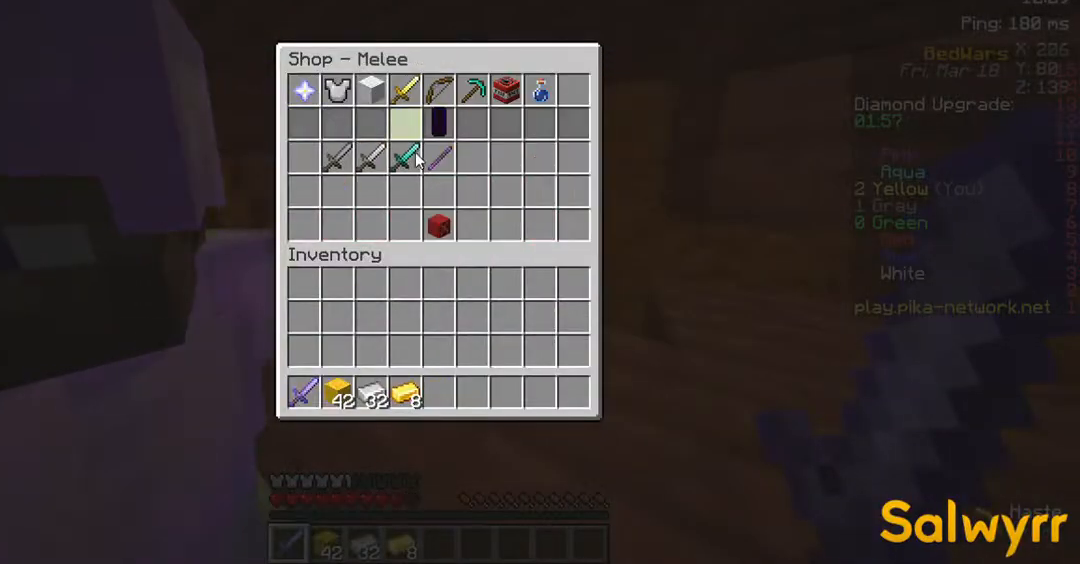
{"keys": [], "mouse": [], "events": []}
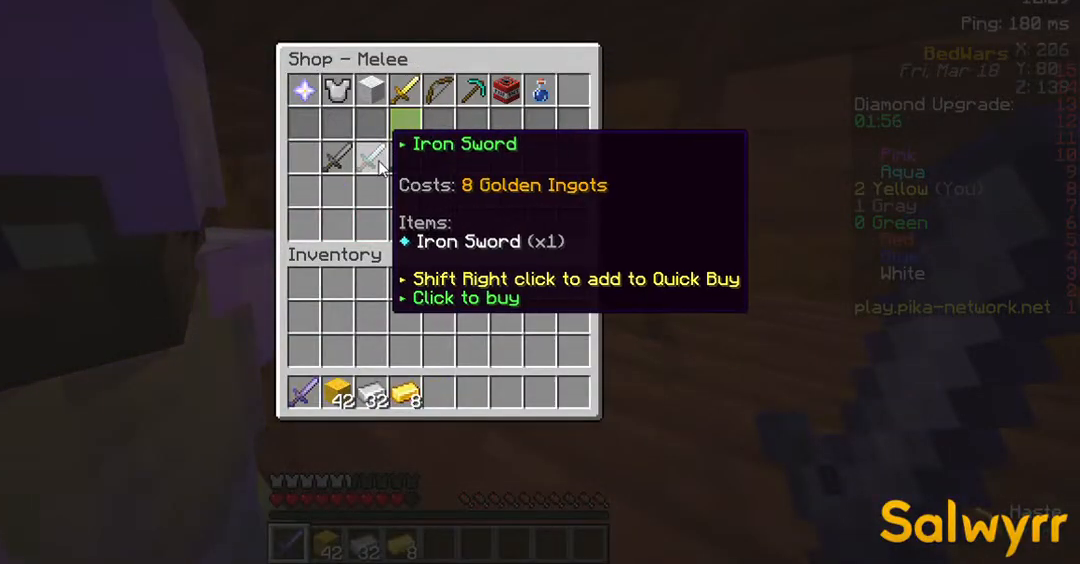
{"keys": [], "mouse": [], "events": []}
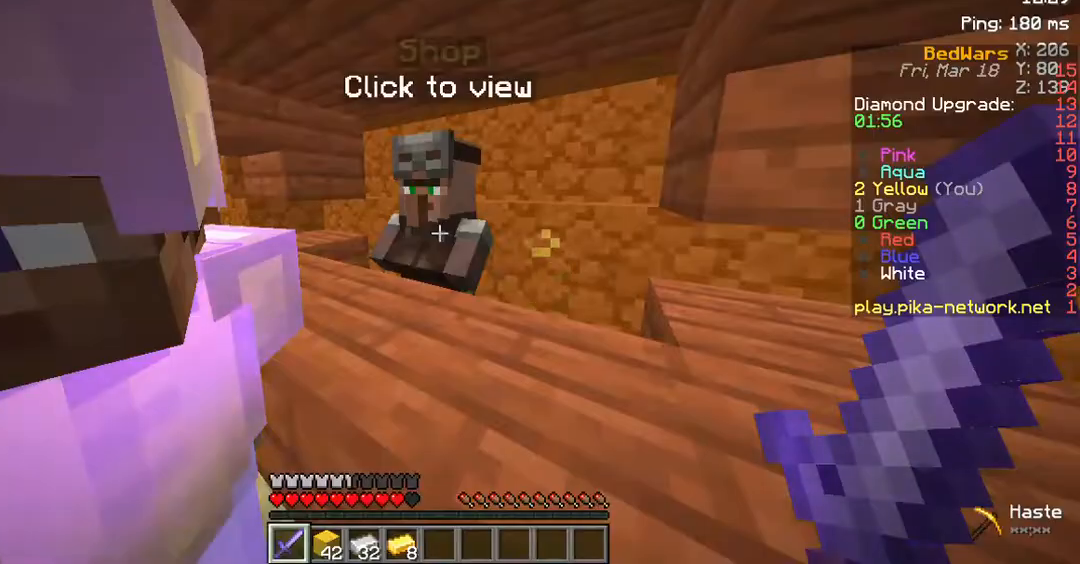
{"keys": [], "mouse": [], "events": []}
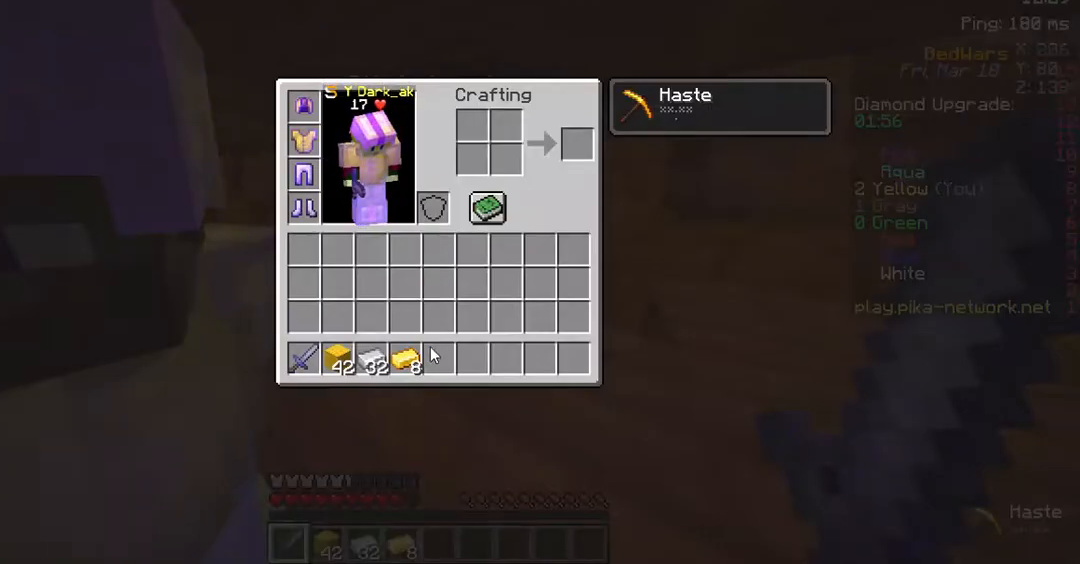
{"keys": [], "mouse": [], "events": []}
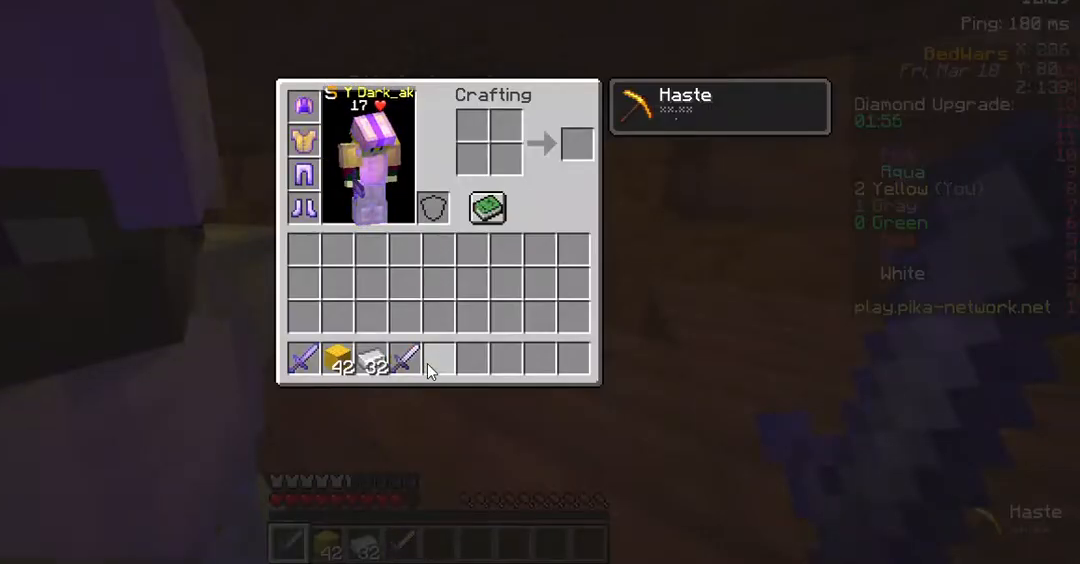
{"keys": [], "mouse": [], "events": []}
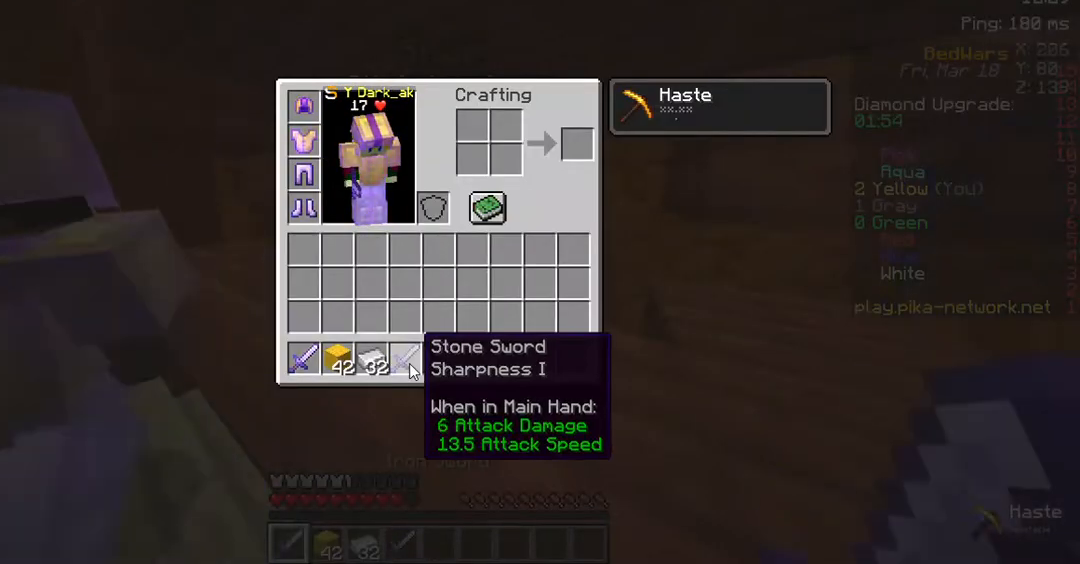
{"keys": [], "mouse": [], "events": []}
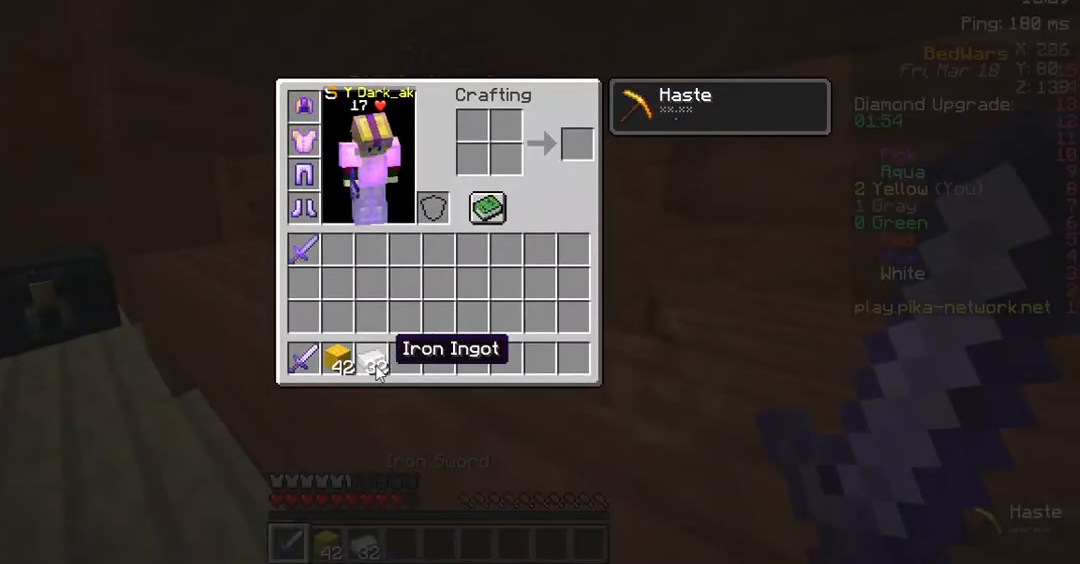
{"keys": [], "mouse": [], "events": []}
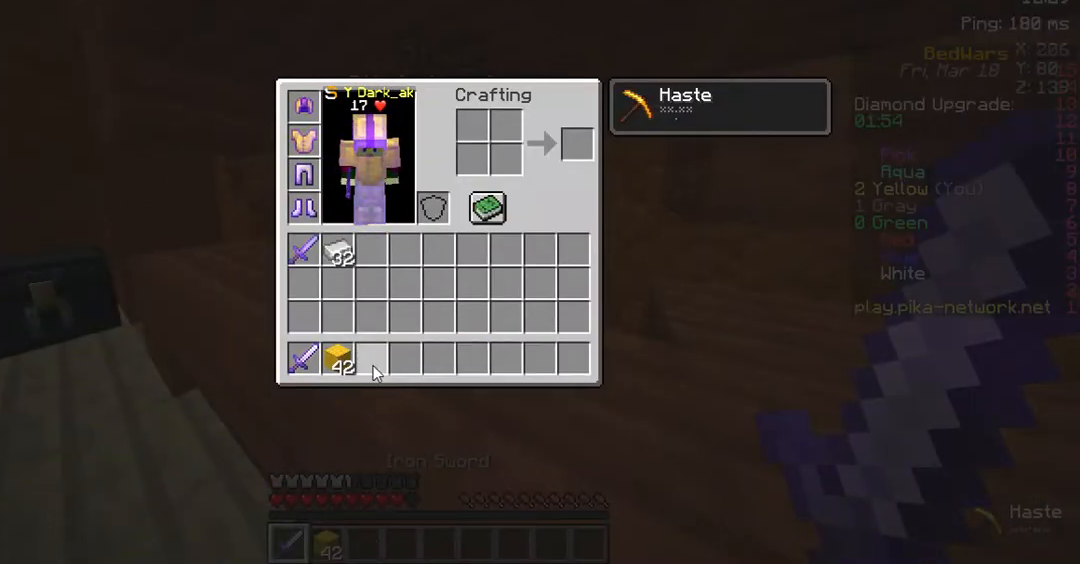
{"keys": ["w"], "mouse": [], "events": [[403, "w", "down"]]}
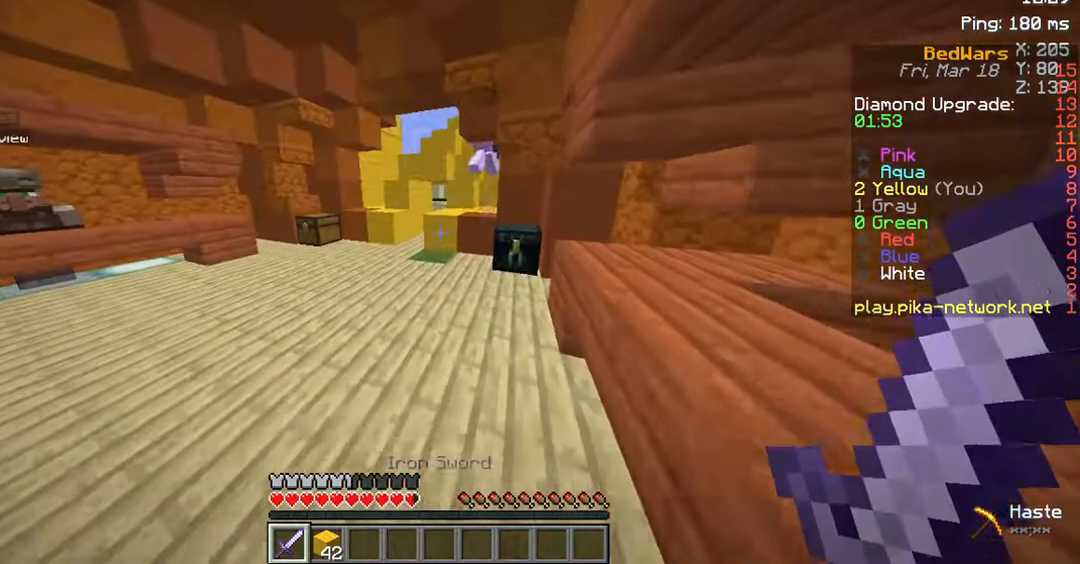
{"keys": ["w"], "mouse": [], "events": []}
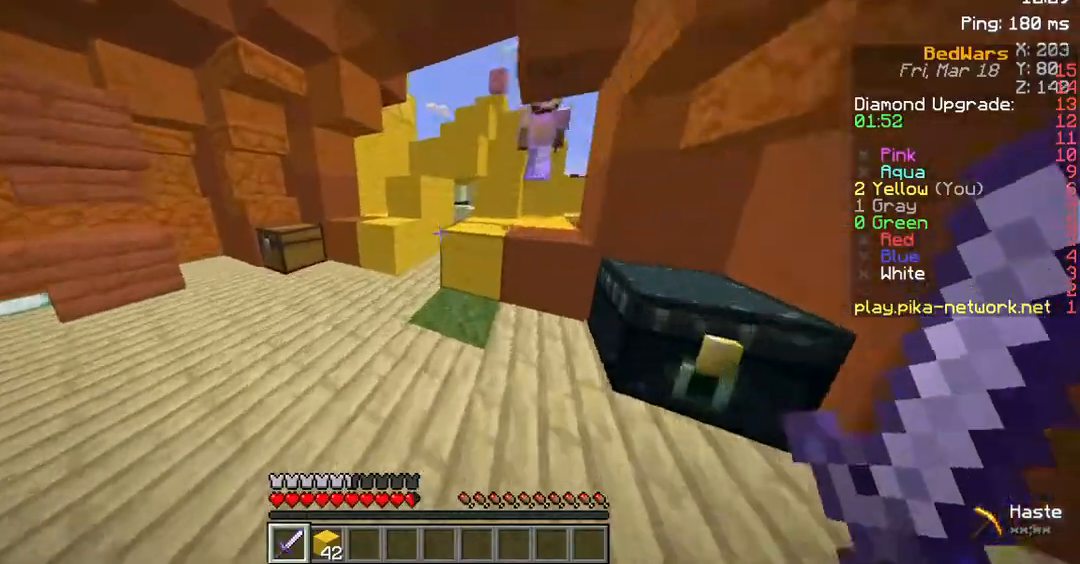
{"keys": ["d"], "mouse": ["right"], "events": [[403, "d", "down"], [403, "w", "up"], [470, "mouse_right", "down"]]}
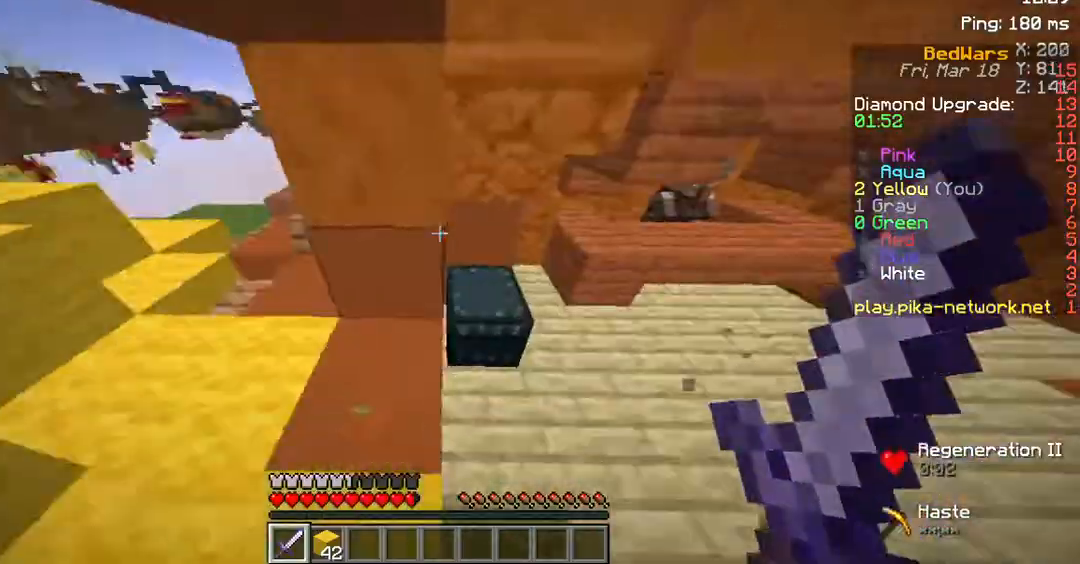
{"keys": [], "mouse": [], "events": [[101, "d", "up"], [135, "mouse_right", "up"], [336, "mouse_right", "down"], [437, "mouse_right", "up"]]}
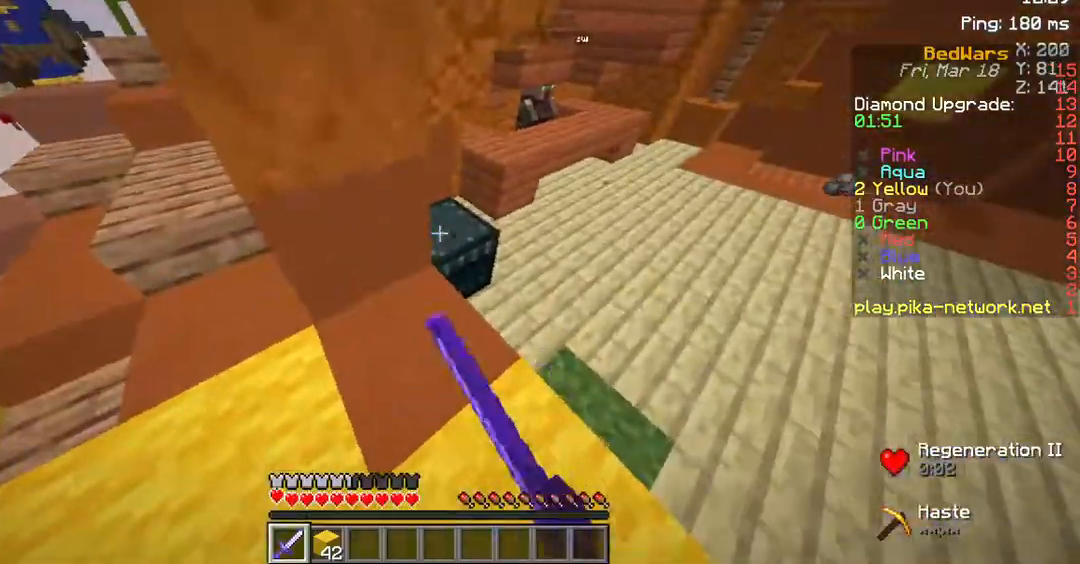
{"keys": [], "mouse": [], "events": []}
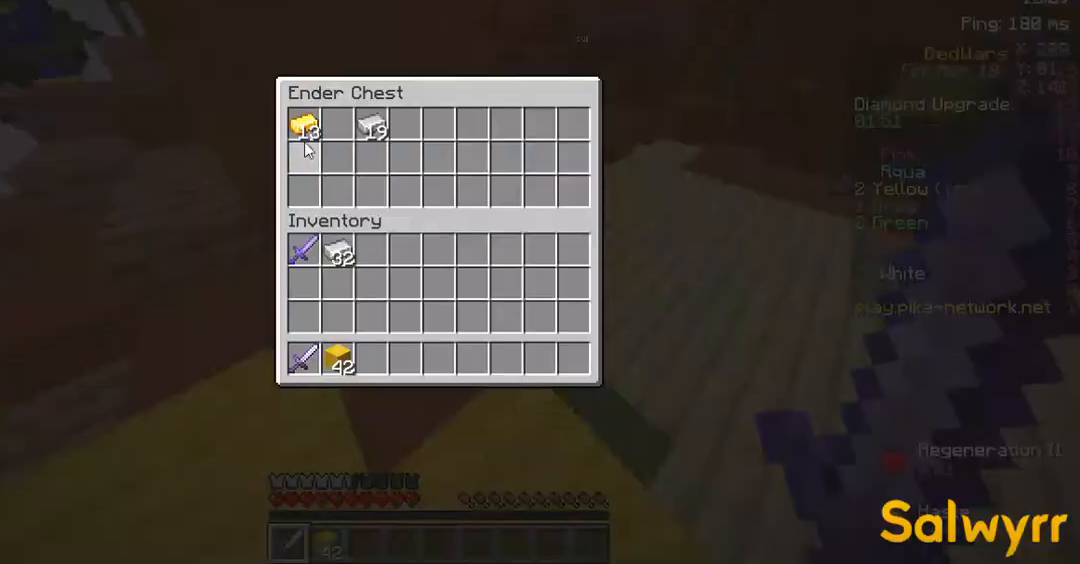
{"keys": [], "mouse": [], "events": []}
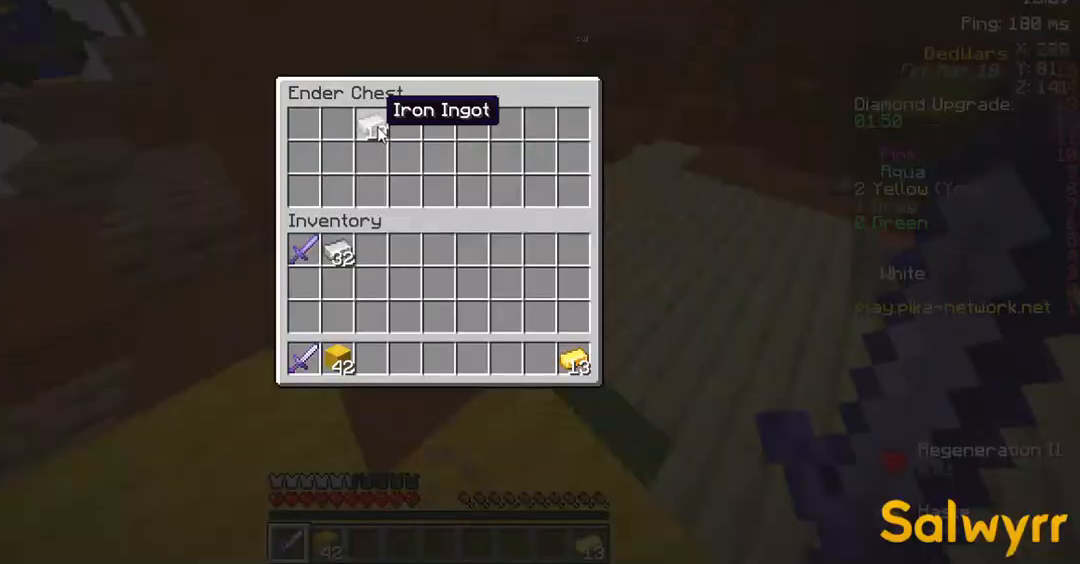
{"keys": [], "mouse": [], "events": []}
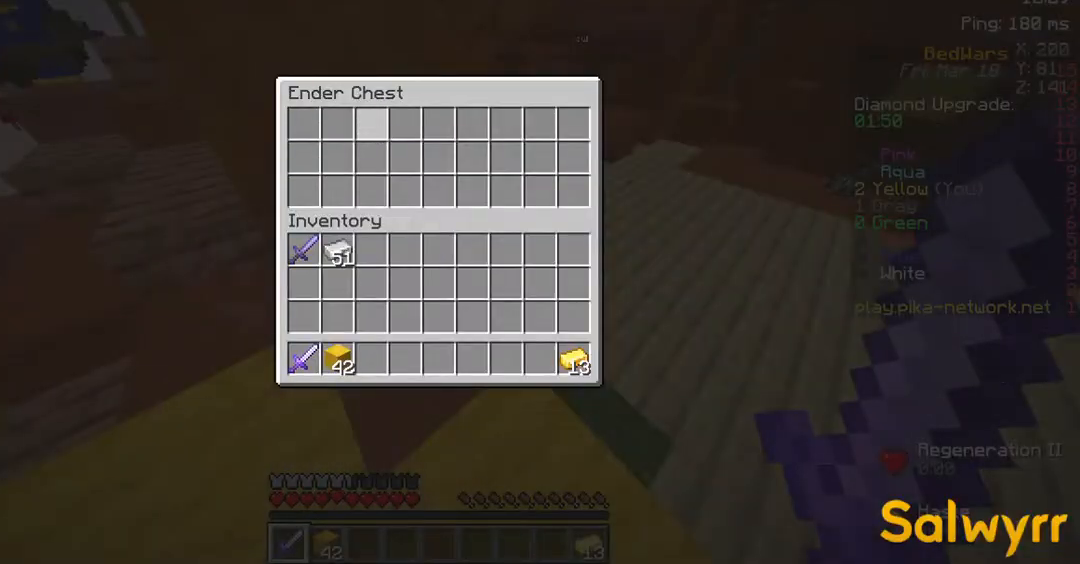
{"keys": ["space", "w"], "mouse": [], "events": [[201, "w", "down"], [436, "space", "down"]]}
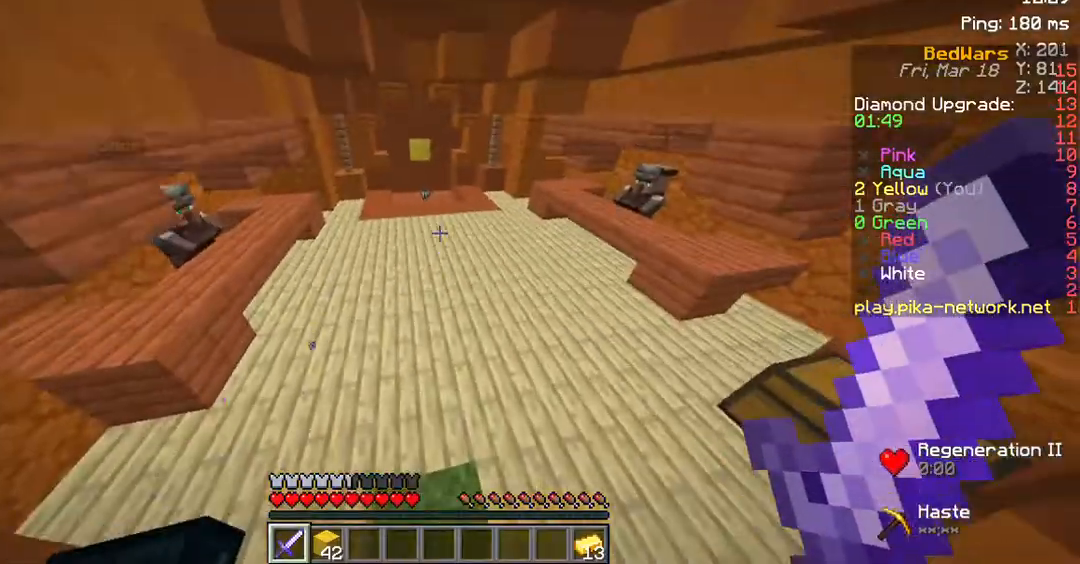
{"keys": ["w"], "mouse": [], "events": [[135, "space", "up"]]}